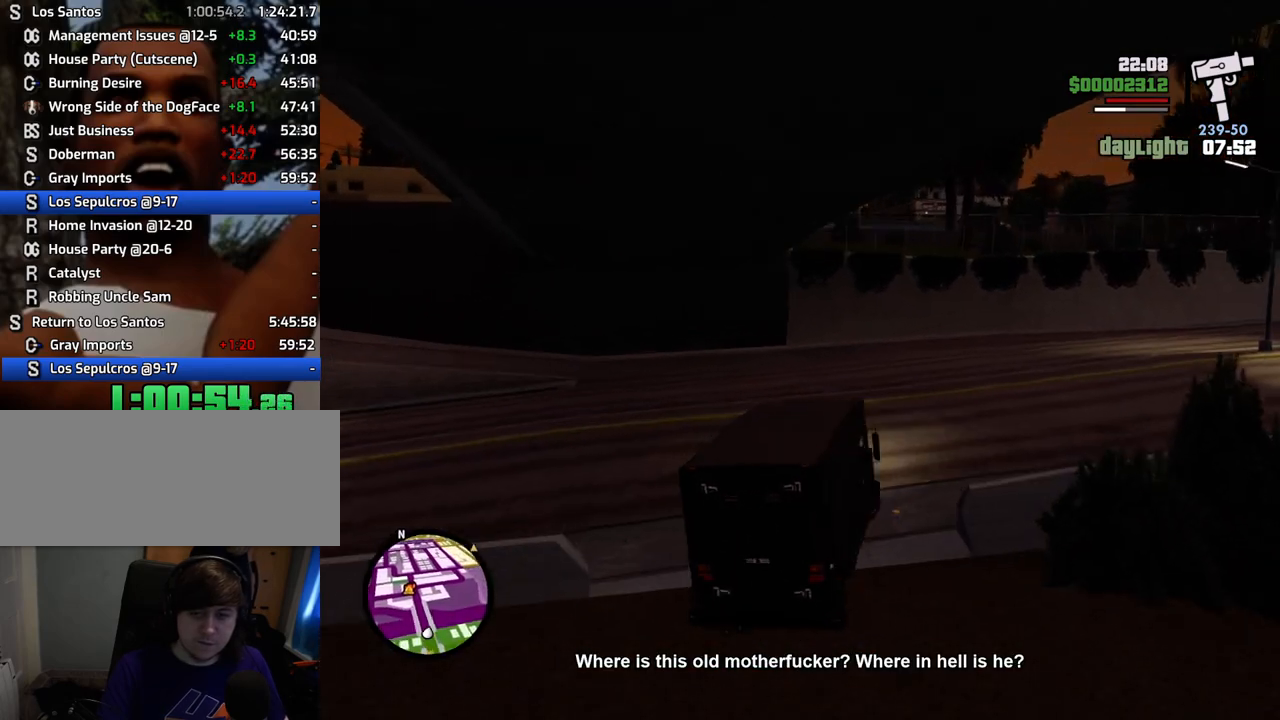
Gameplay with keyboard and mouse; each line is a JSON object with the keys and mouse buttons held at the frame after it. "events" lists presses ("down") and releases ("up") of "1", "2", "3", "4", "5", "6", "a", "alt", "c", "ctrl", "d", "down", "e", "escape", "f", "f1", "f2", "f3", "g", "h", "left", "num2", "q", "r", "right", "s", "shift", "space", "t", "tab", "up", "v", "w", "x", "z", "mouse_left", "mouse_middle", "mouse_right", "mouse_wheel_up" and "mouse_wheel_down" between this image and that frame as [ms after this image, input, new state], when the widget could be followed in between. "mouse_left", "mouse_middle", "mouse_right", "mouse_wheel_up", "mouse_wheel_down" = the "left", "middle", "right", "wheel_up", "wheel_down" buttons of the "mouse" list. No other keys are recorded. Mouse movement is not recorded.
{"keys": ["d", "w"], "mouse": [], "events": []}
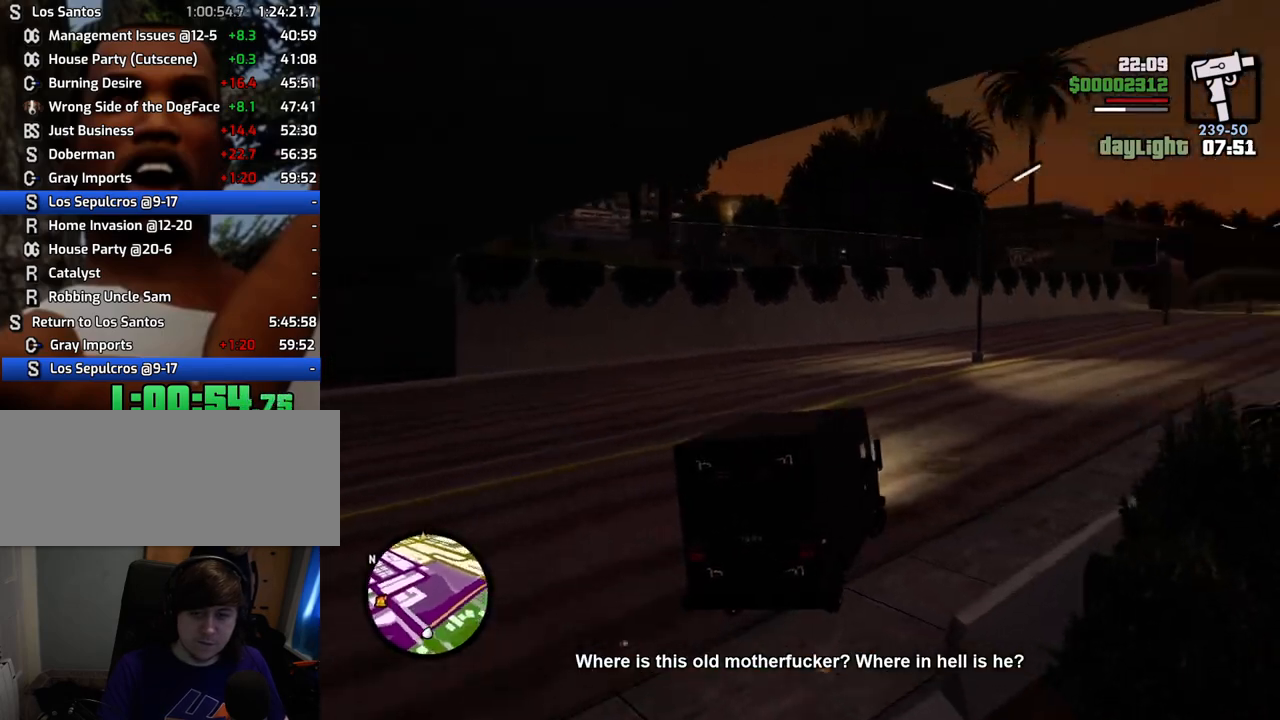
{"keys": ["w"], "mouse": [], "events": [[268, "d", "up"]]}
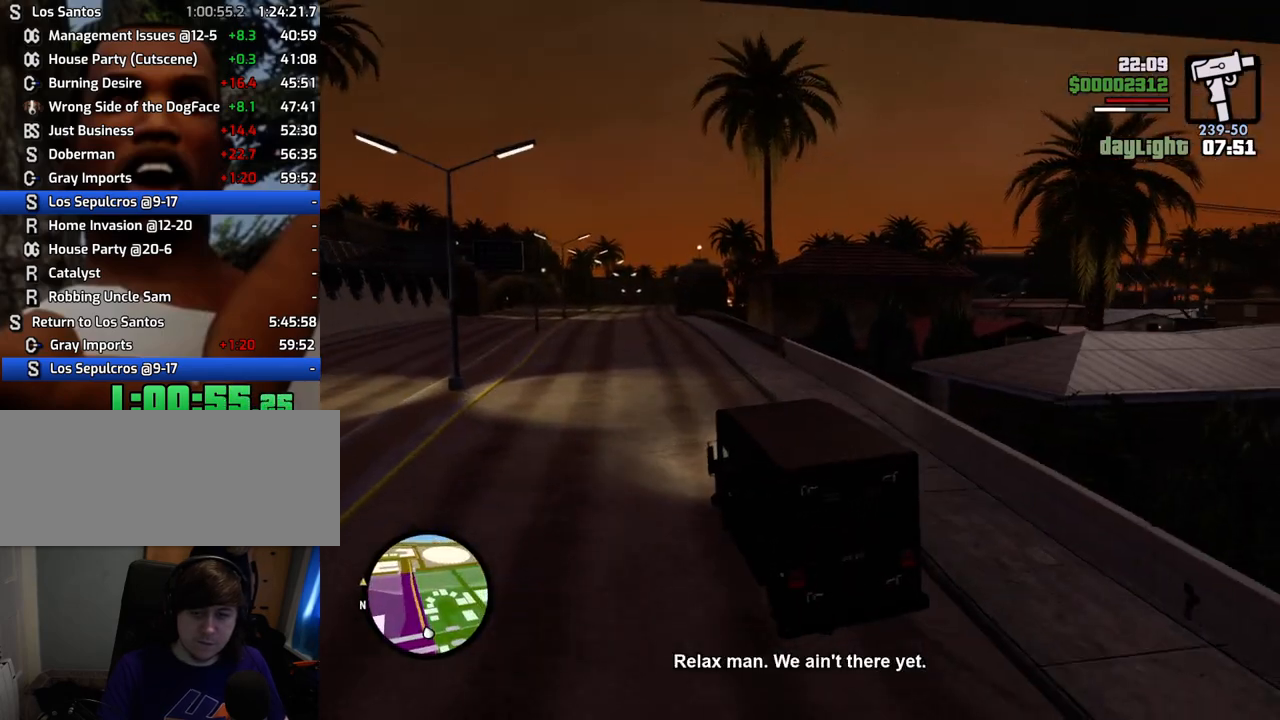
{"keys": ["w"], "mouse": [], "events": [[435, "d", "down"], [485, "d", "up"]]}
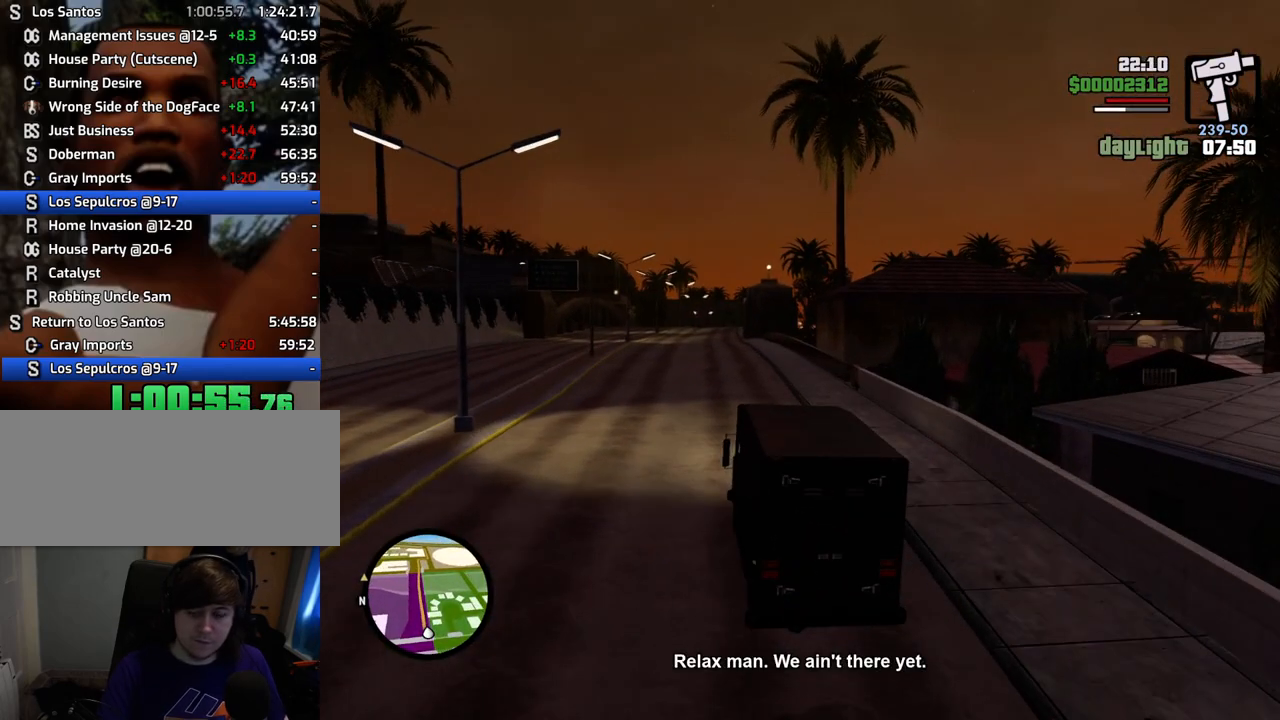
{"keys": ["w"], "mouse": [], "events": []}
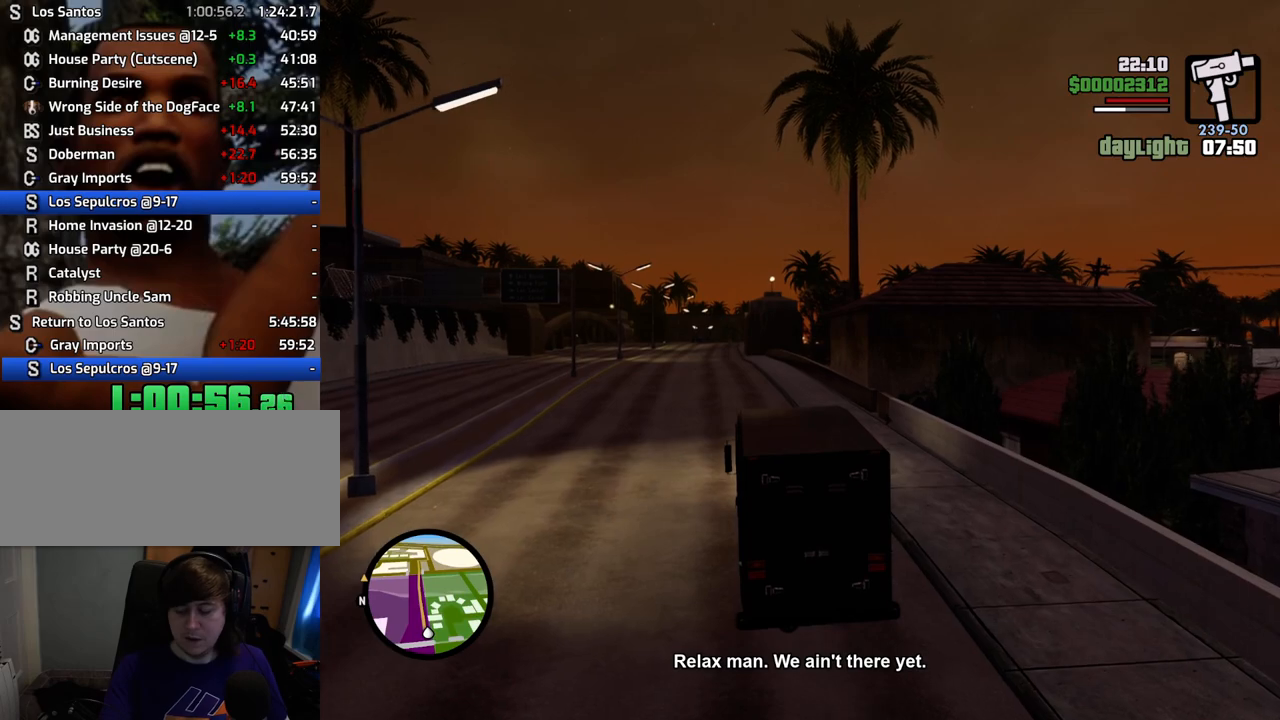
{"keys": ["w"], "mouse": [], "events": []}
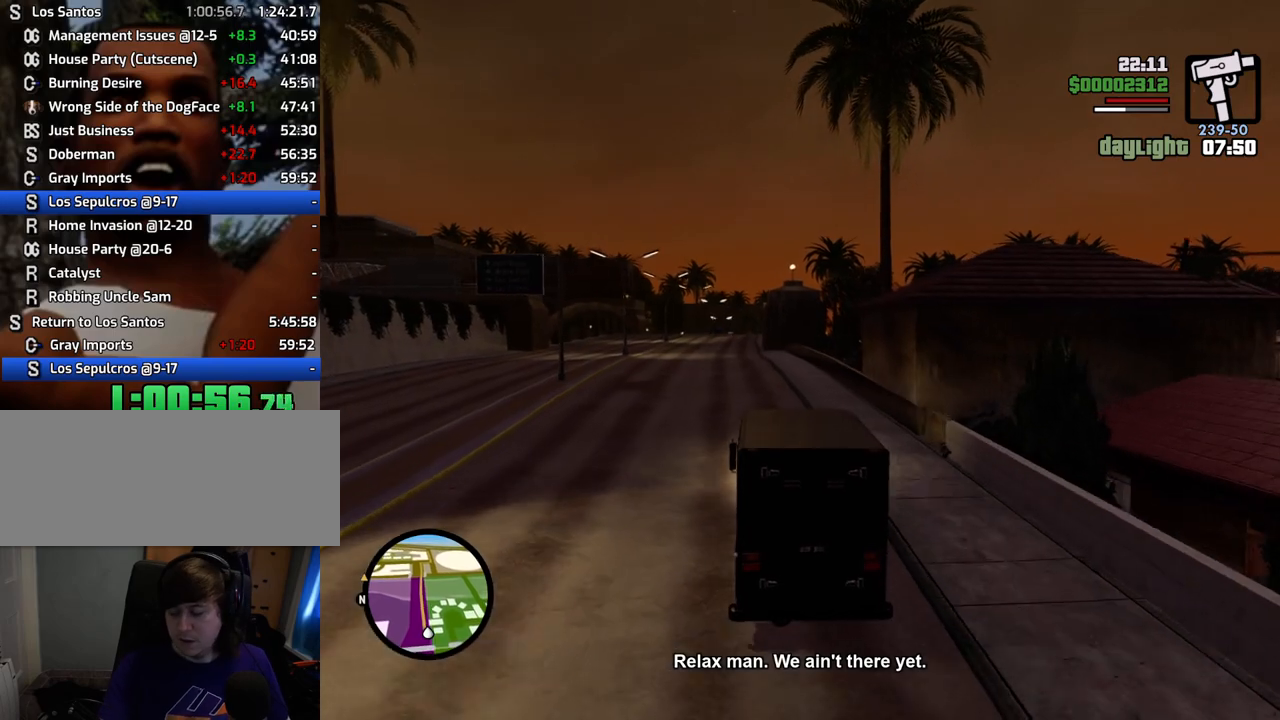
{"keys": ["w"], "mouse": [], "events": []}
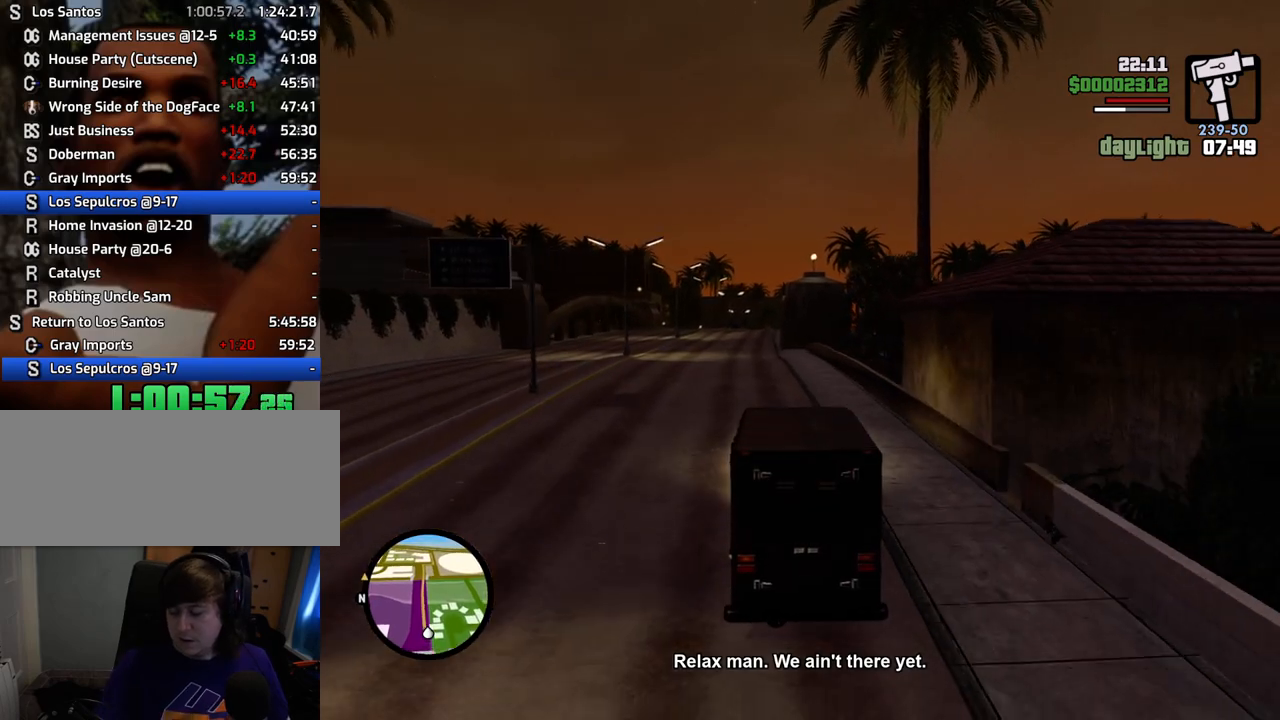
{"keys": ["w"], "mouse": [], "events": []}
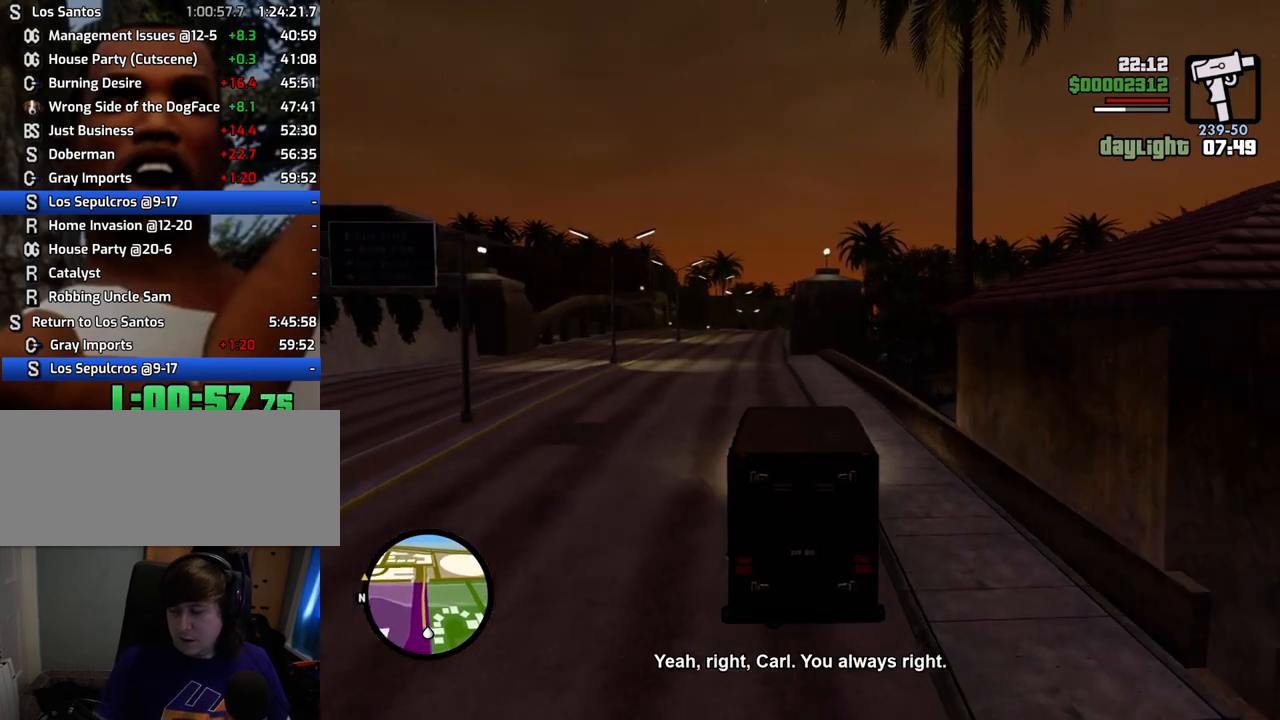
{"keys": ["w"], "mouse": [], "events": []}
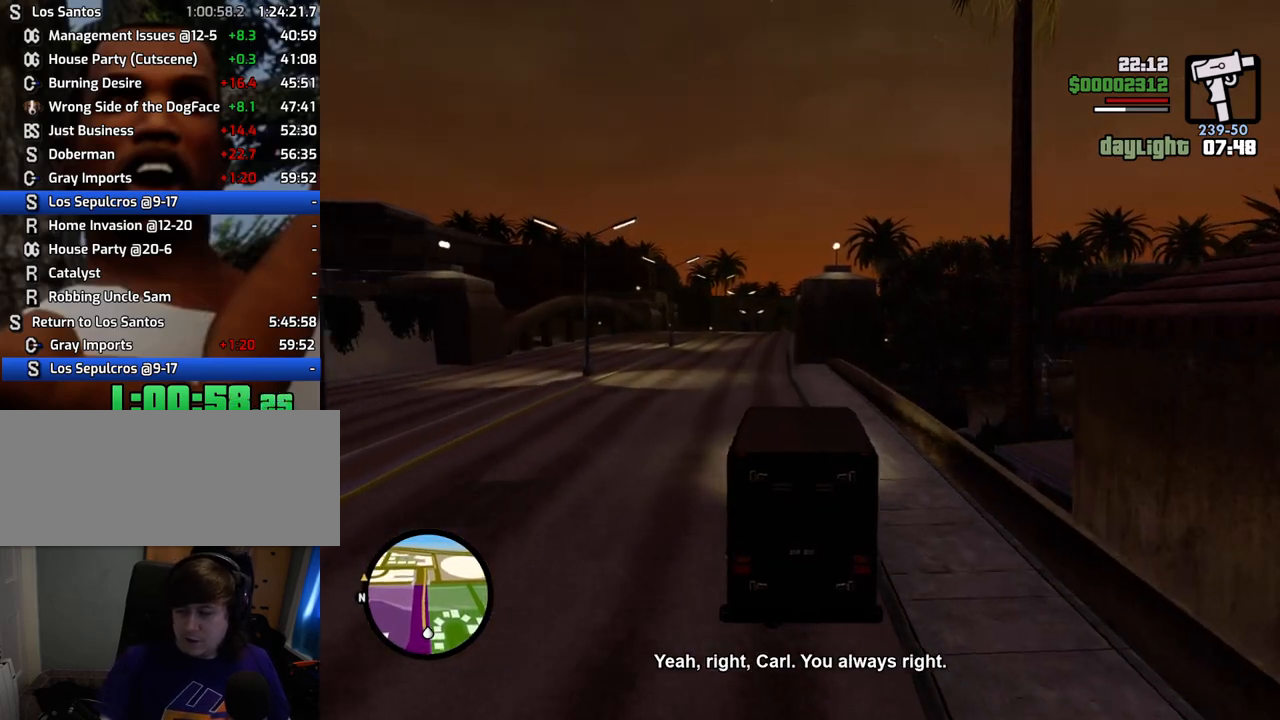
{"keys": ["w"], "mouse": [], "events": []}
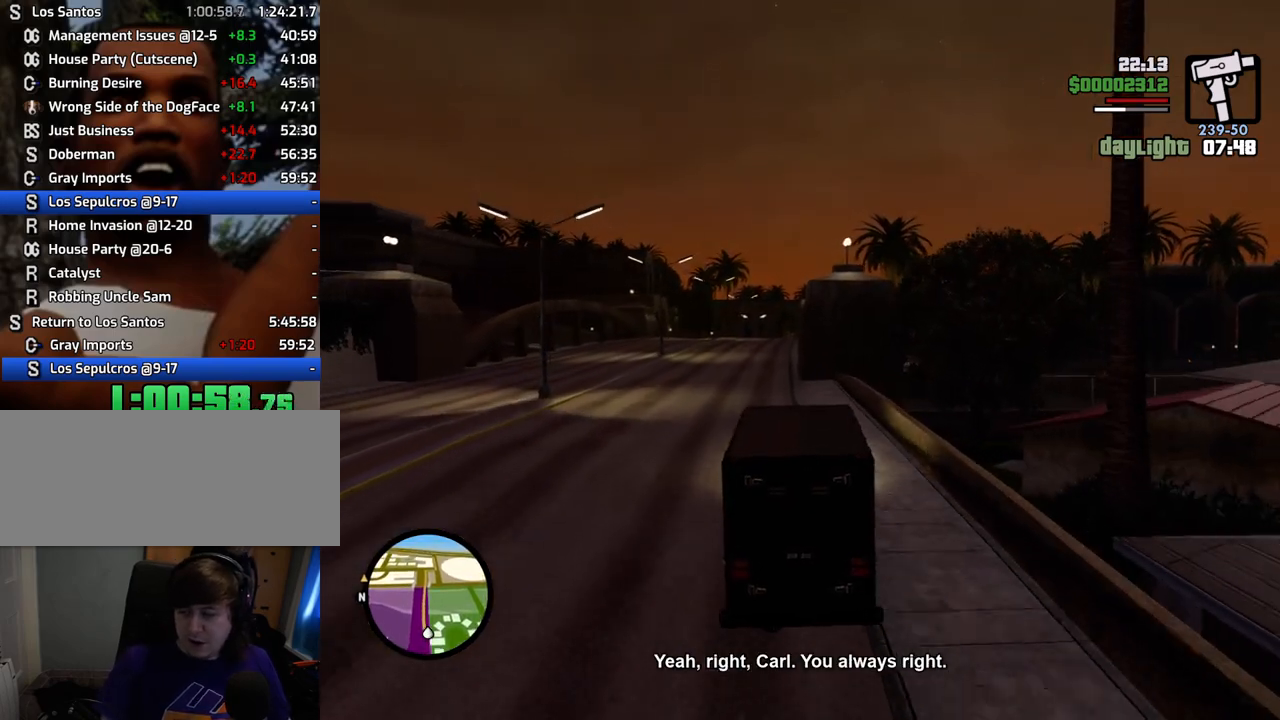
{"keys": ["w"], "mouse": [], "events": []}
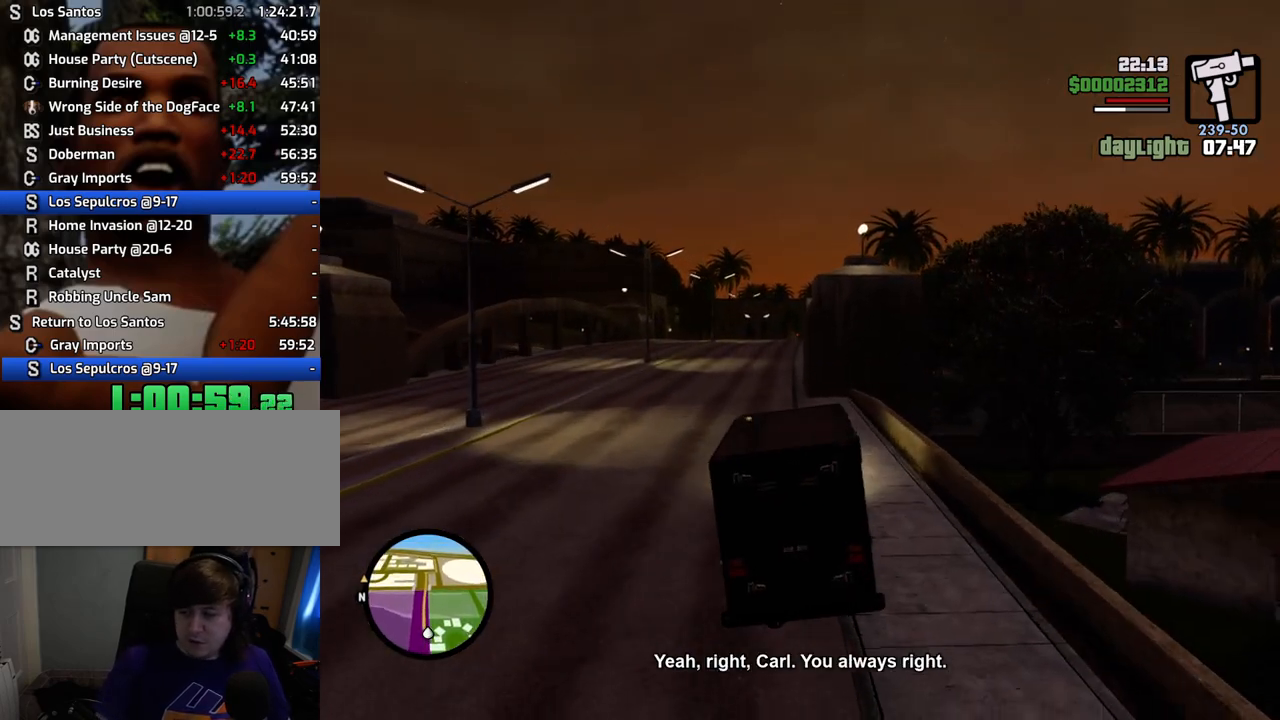
{"keys": ["w"], "mouse": [], "events": []}
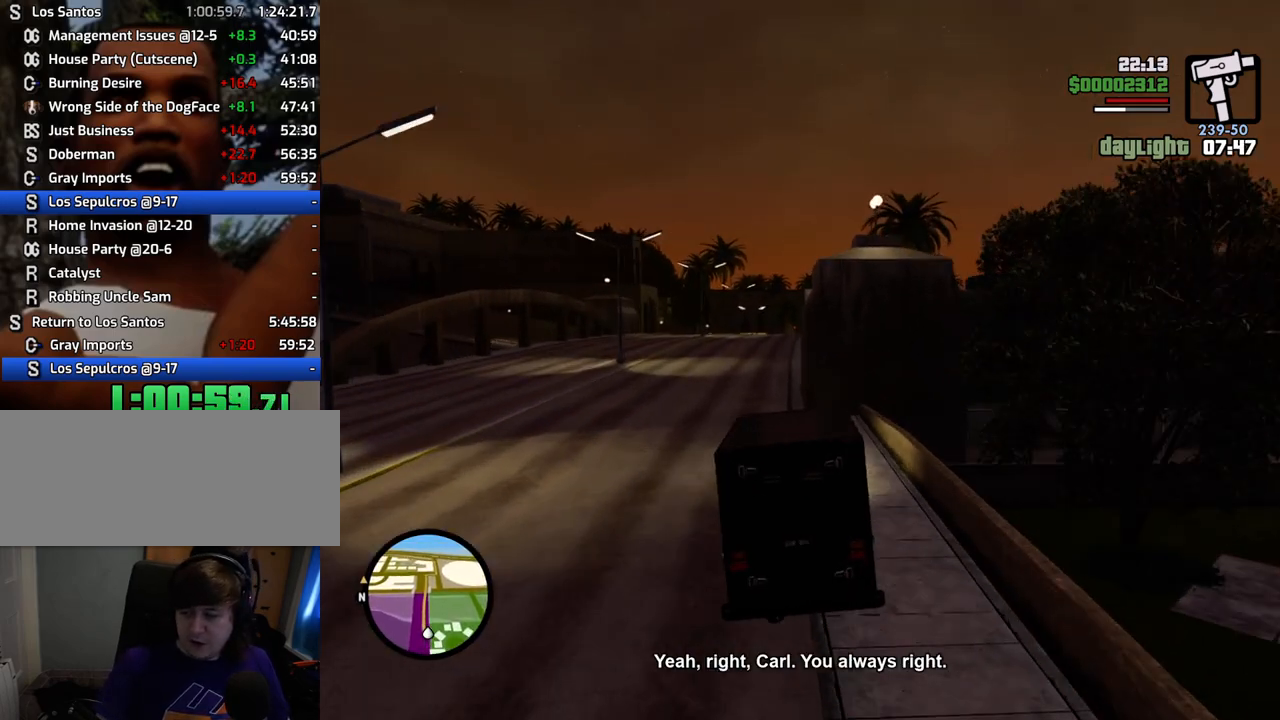
{"keys": ["w"], "mouse": [], "events": []}
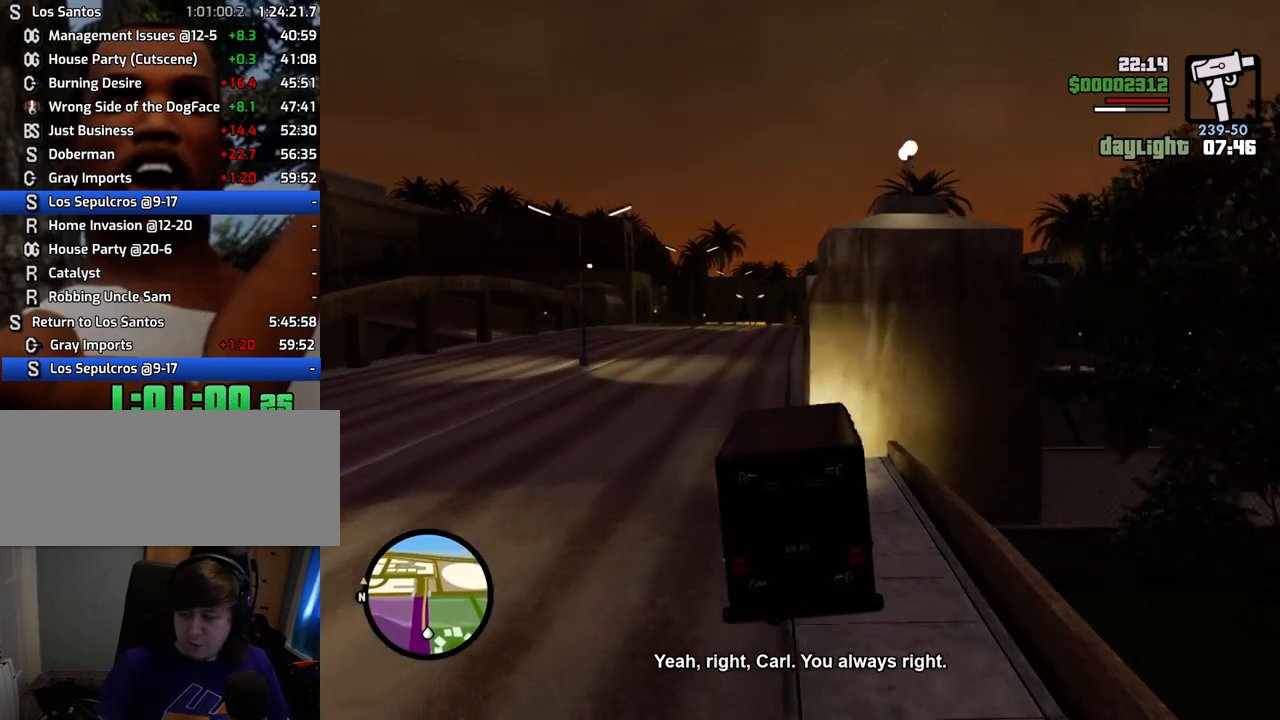
{"keys": ["w"], "mouse": [], "events": []}
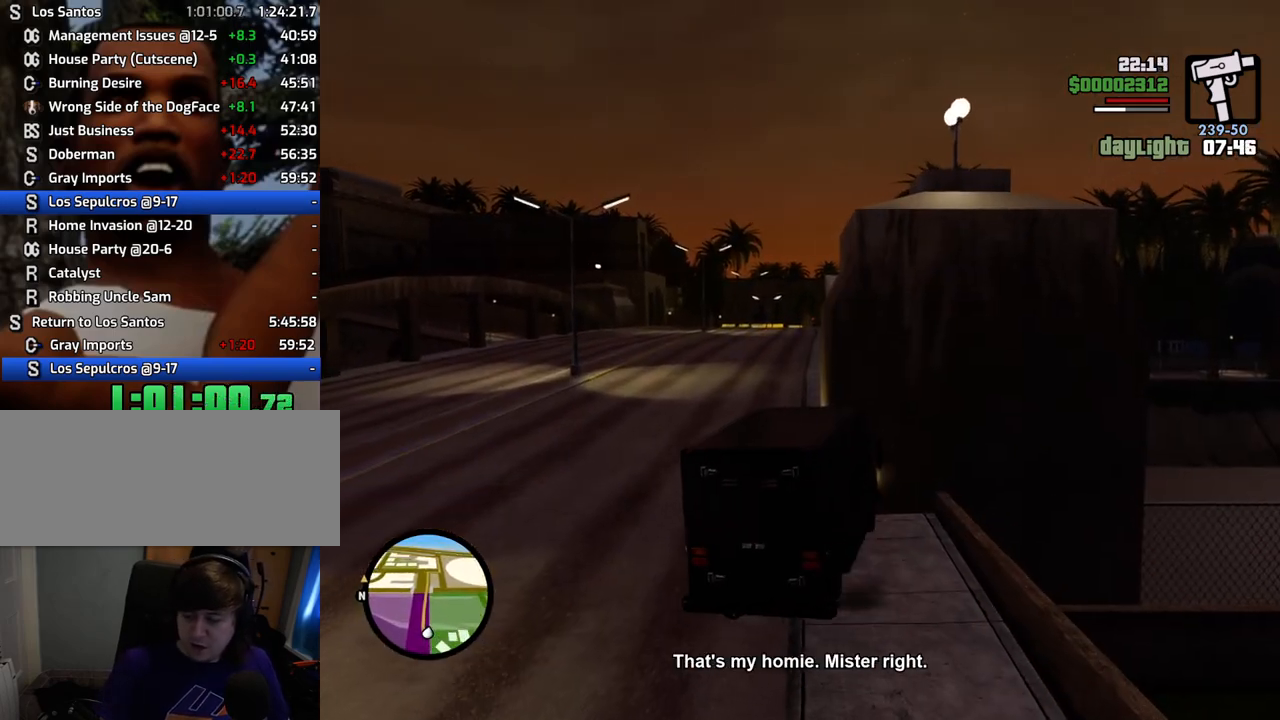
{"keys": ["w"], "mouse": [], "events": []}
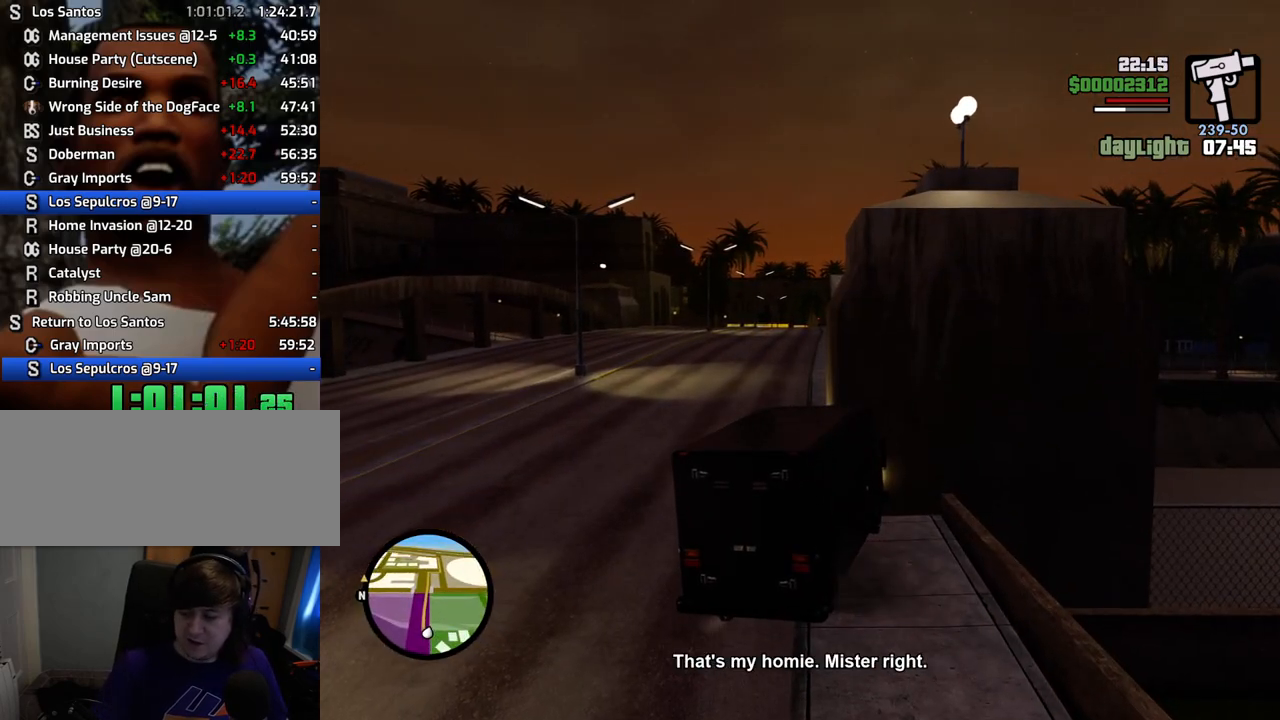
{"keys": ["w"], "mouse": [], "events": []}
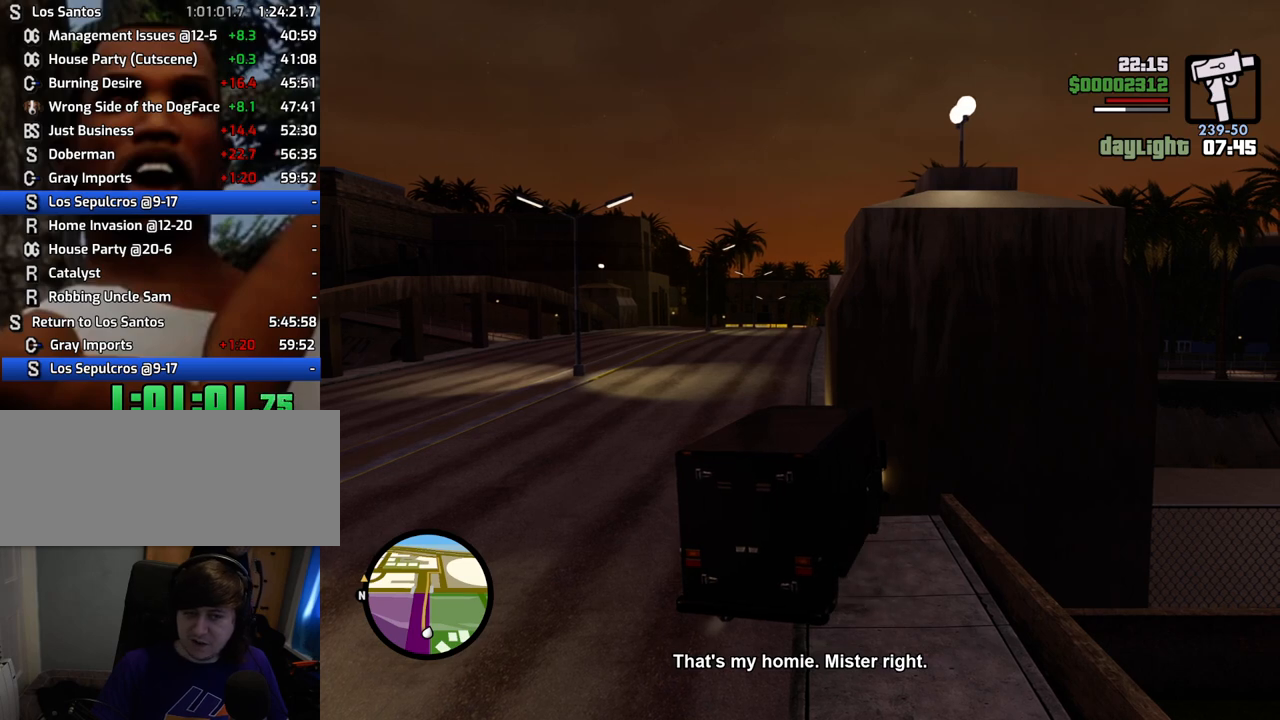
{"keys": ["d", "s"], "mouse": [], "events": [[217, "a", "down"], [217, "w", "up"], [301, "a", "up"], [401, "d", "down"], [401, "s", "down"]]}
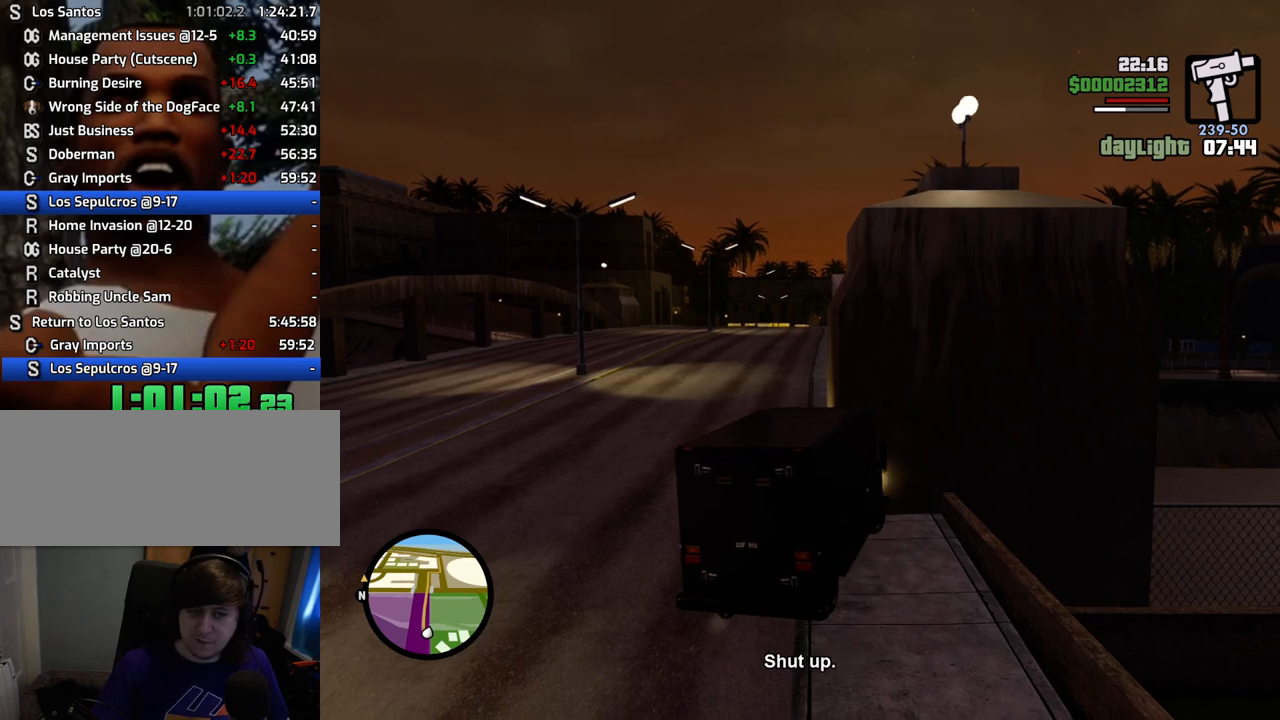
{"keys": ["a", "w"], "mouse": [], "events": [[317, "s", "up"], [418, "a", "down"], [418, "w", "down"], [468, "d", "up"]]}
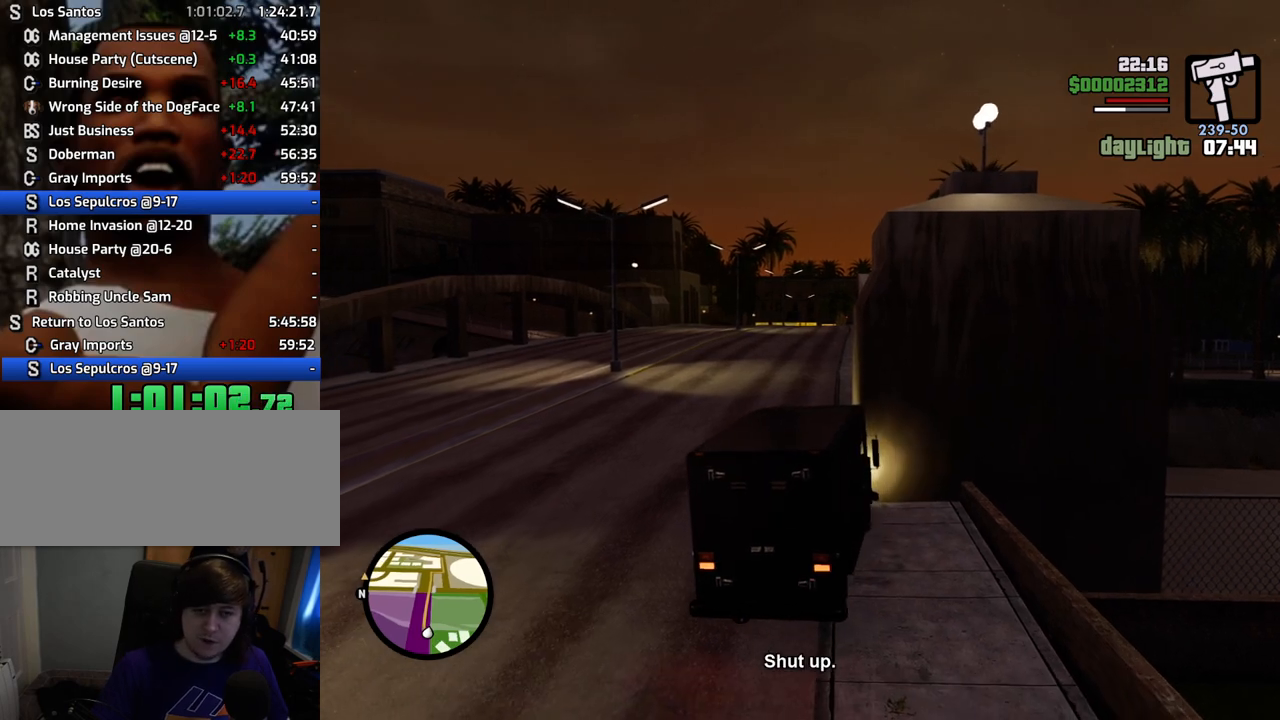
{"keys": ["a", "w"], "mouse": [], "events": []}
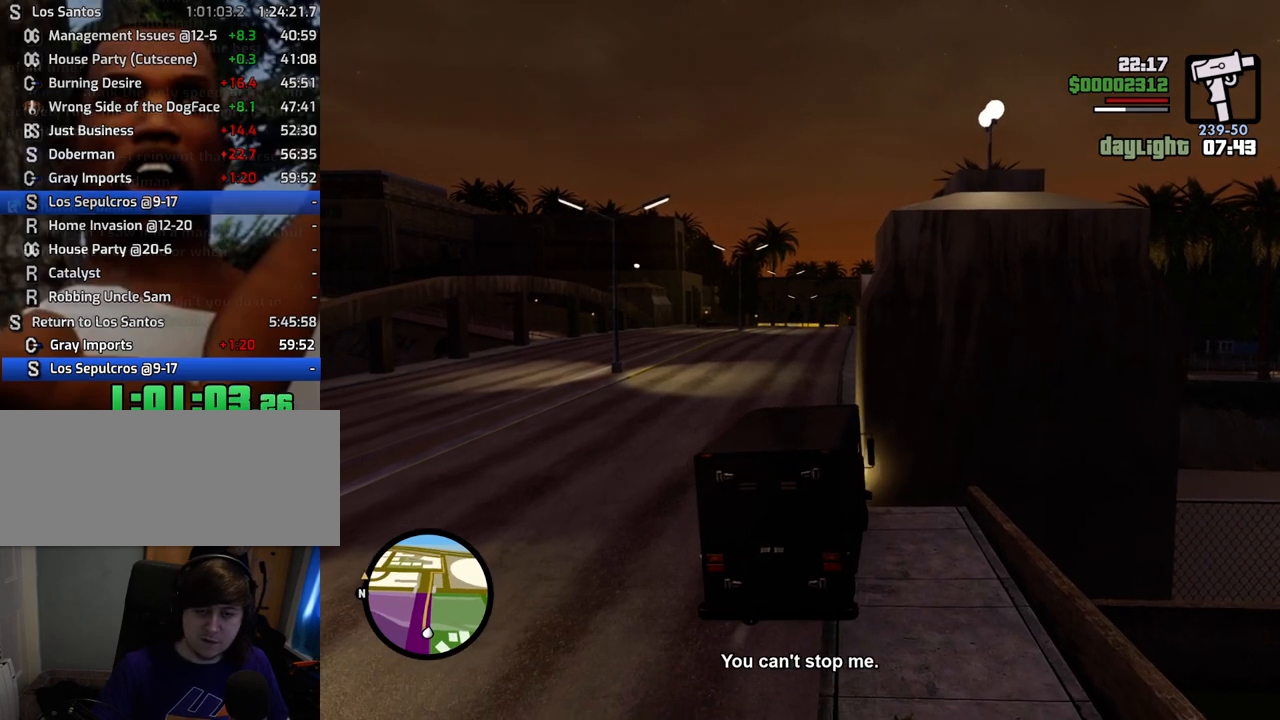
{"keys": ["w"], "mouse": [], "events": [[301, "a", "up"]]}
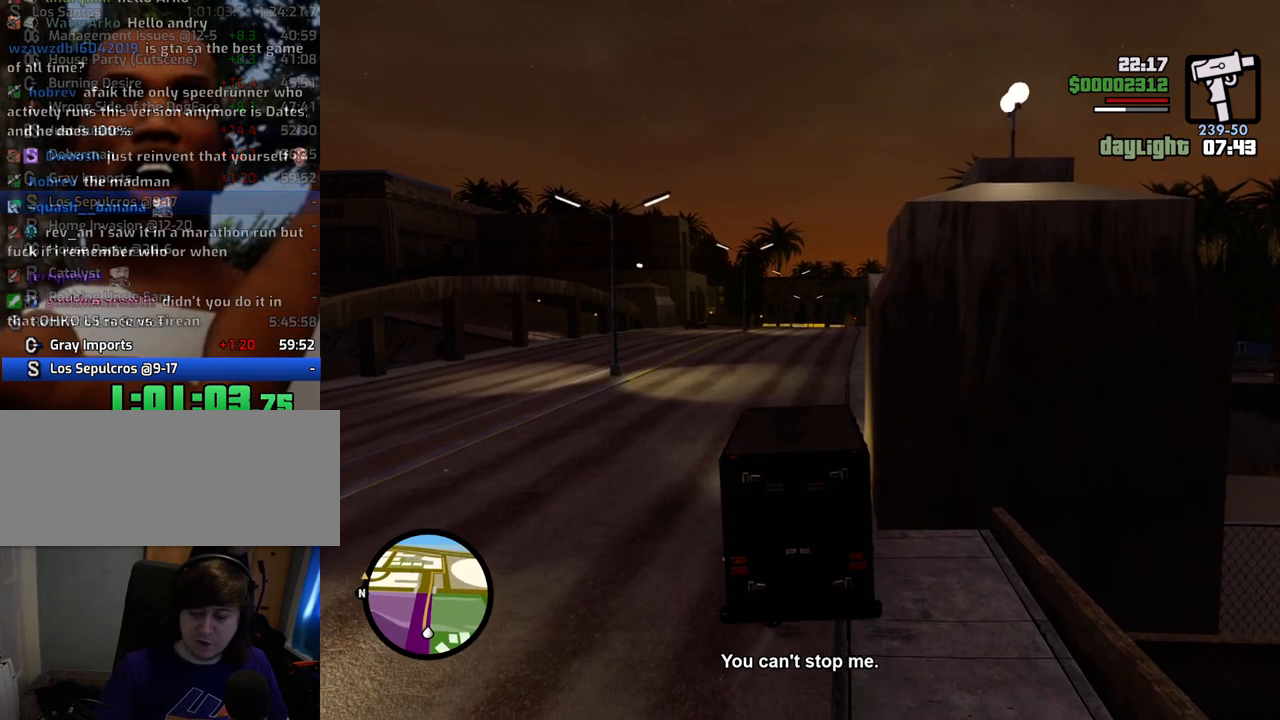
{"keys": ["w"], "mouse": [], "events": []}
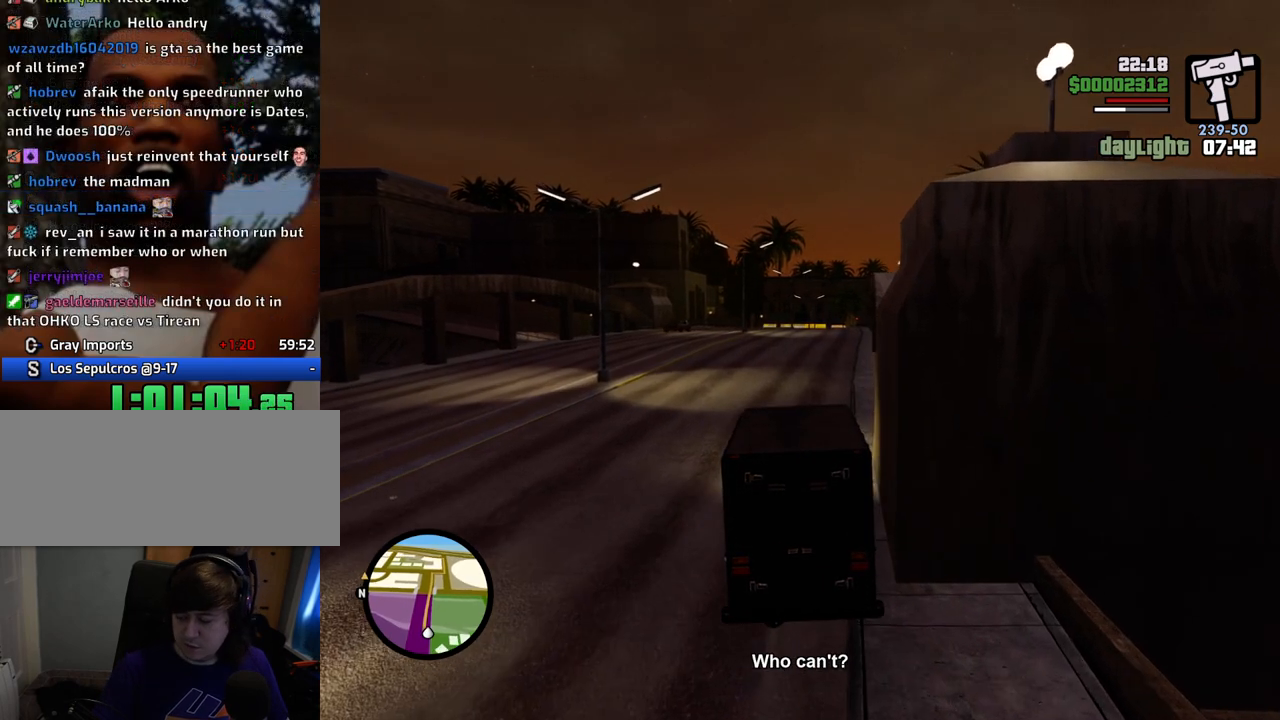
{"keys": ["w"], "mouse": [], "events": []}
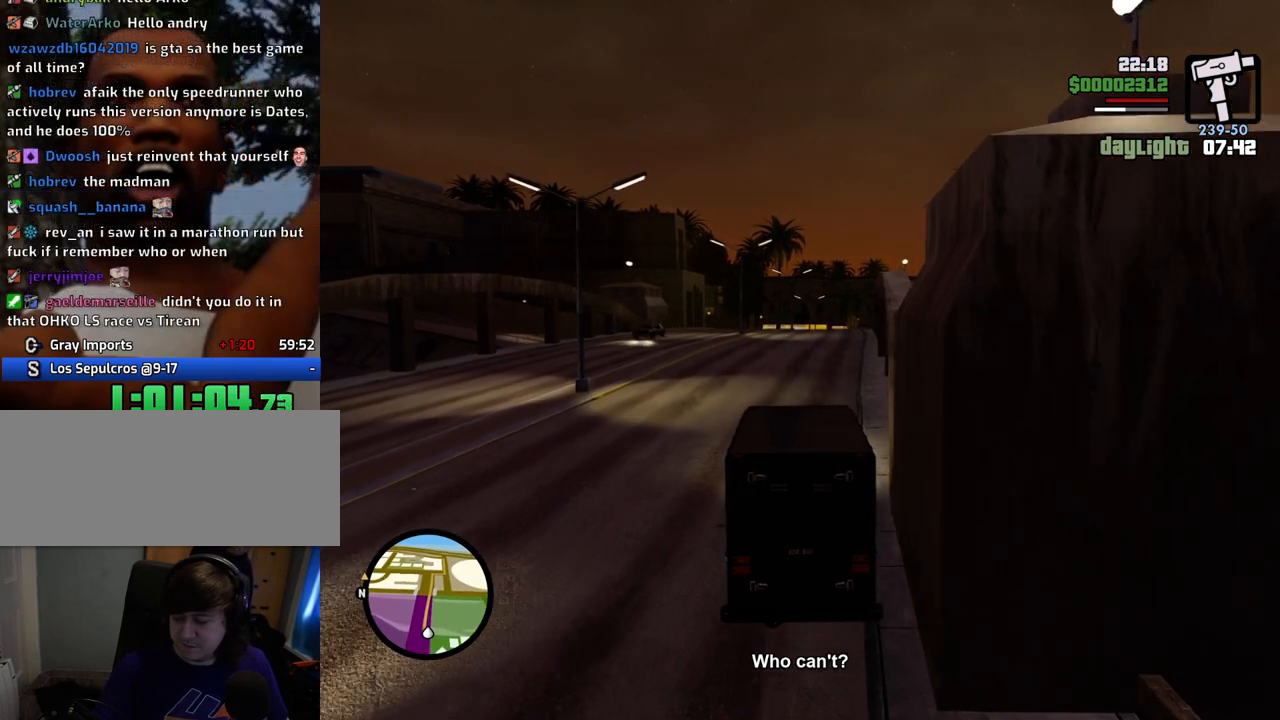
{"keys": ["w"], "mouse": [], "events": []}
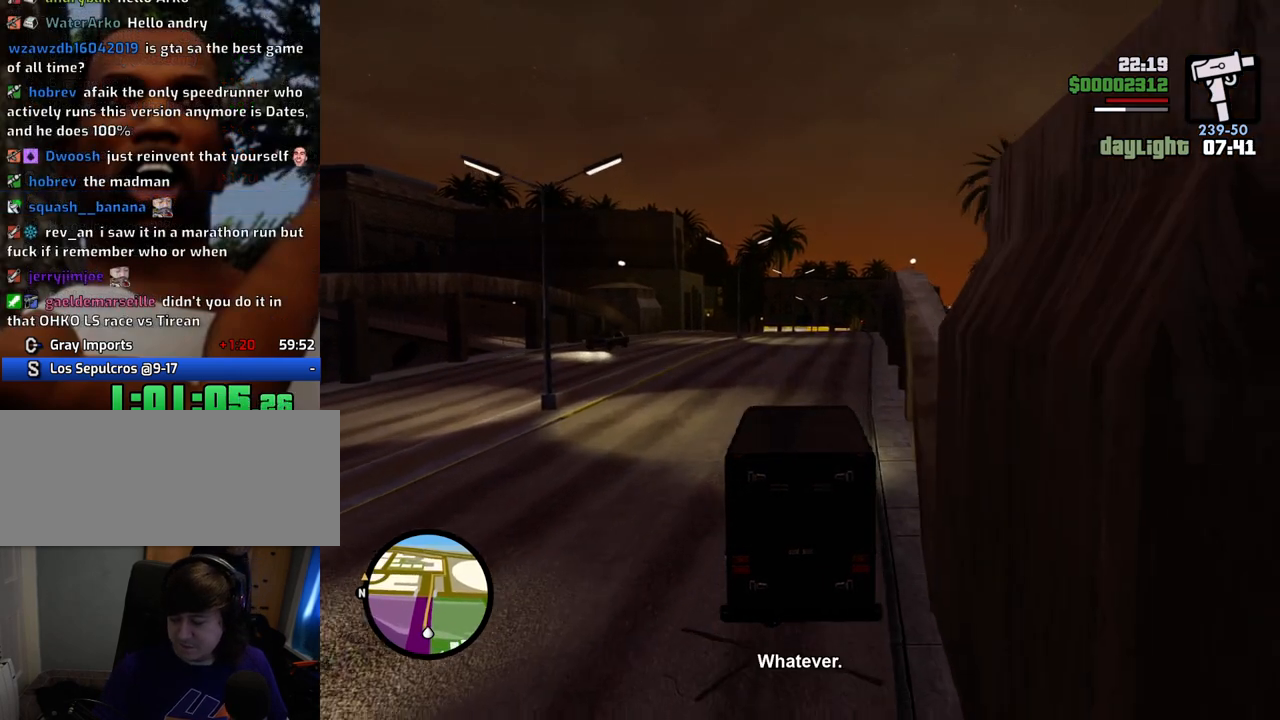
{"keys": ["w"], "mouse": [], "events": []}
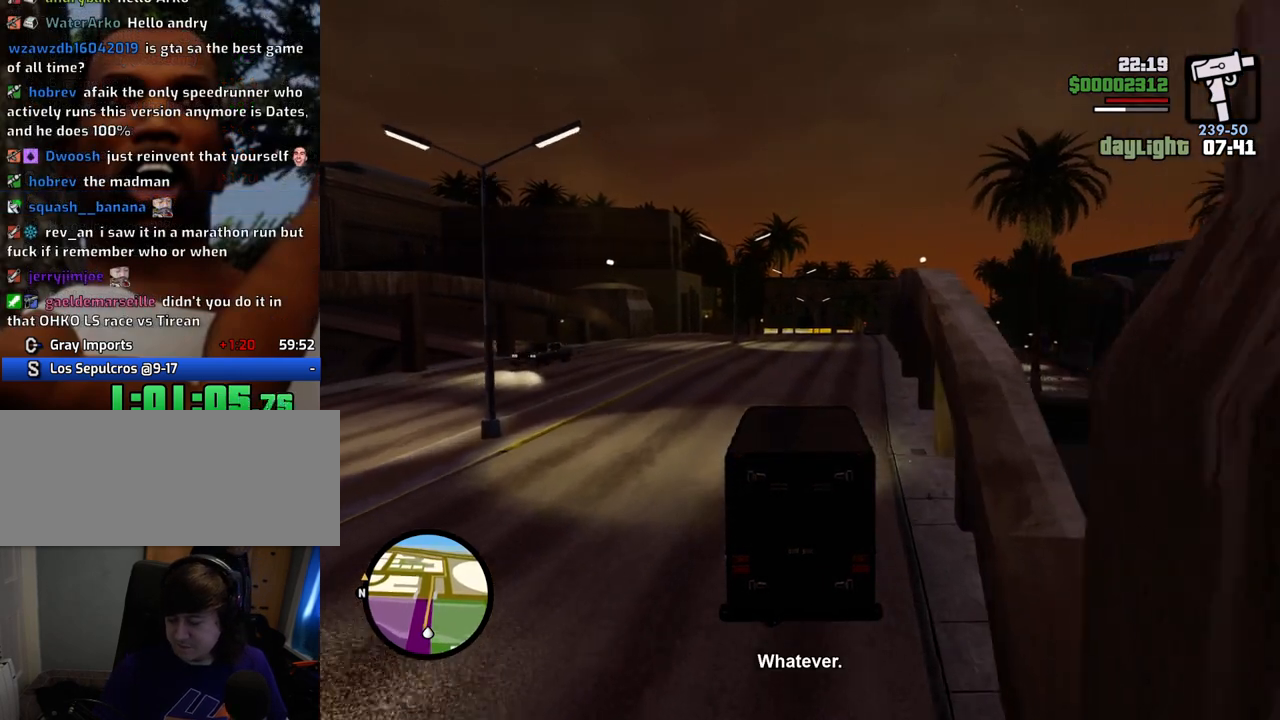
{"keys": ["w"], "mouse": [], "events": [[201, "d", "down"], [284, "d", "up"]]}
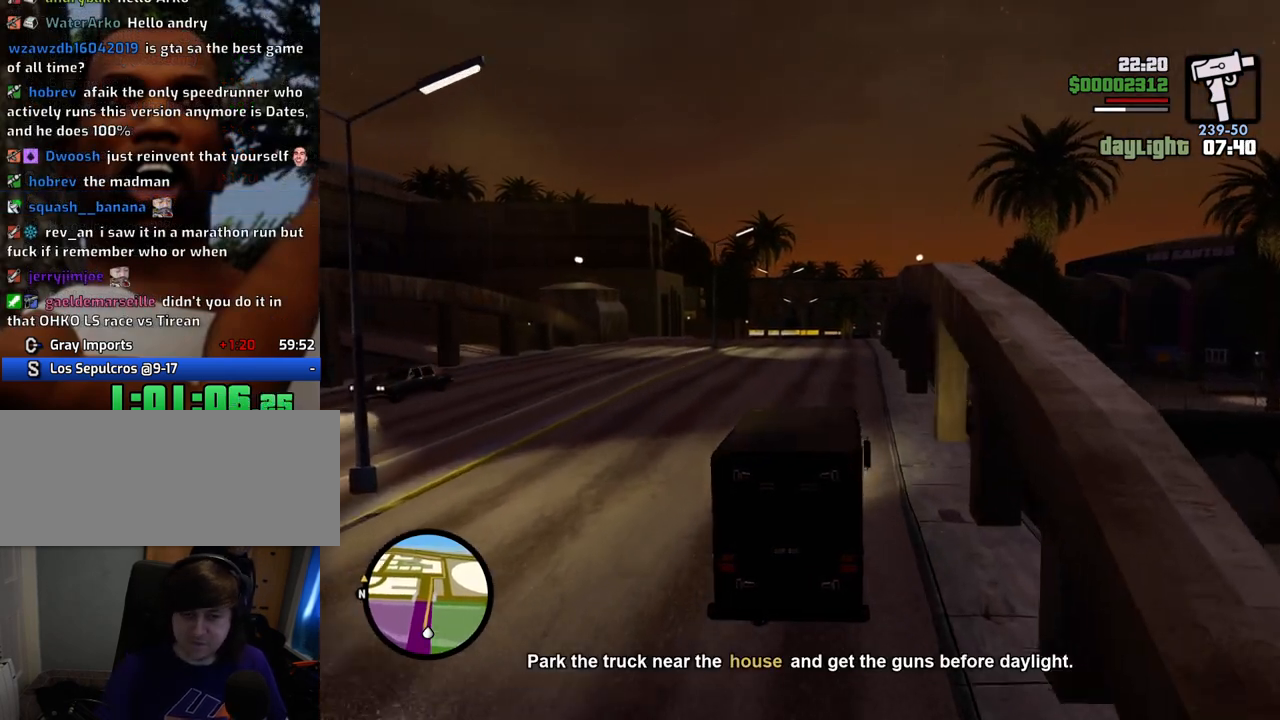
{"keys": ["w"], "mouse": [], "events": []}
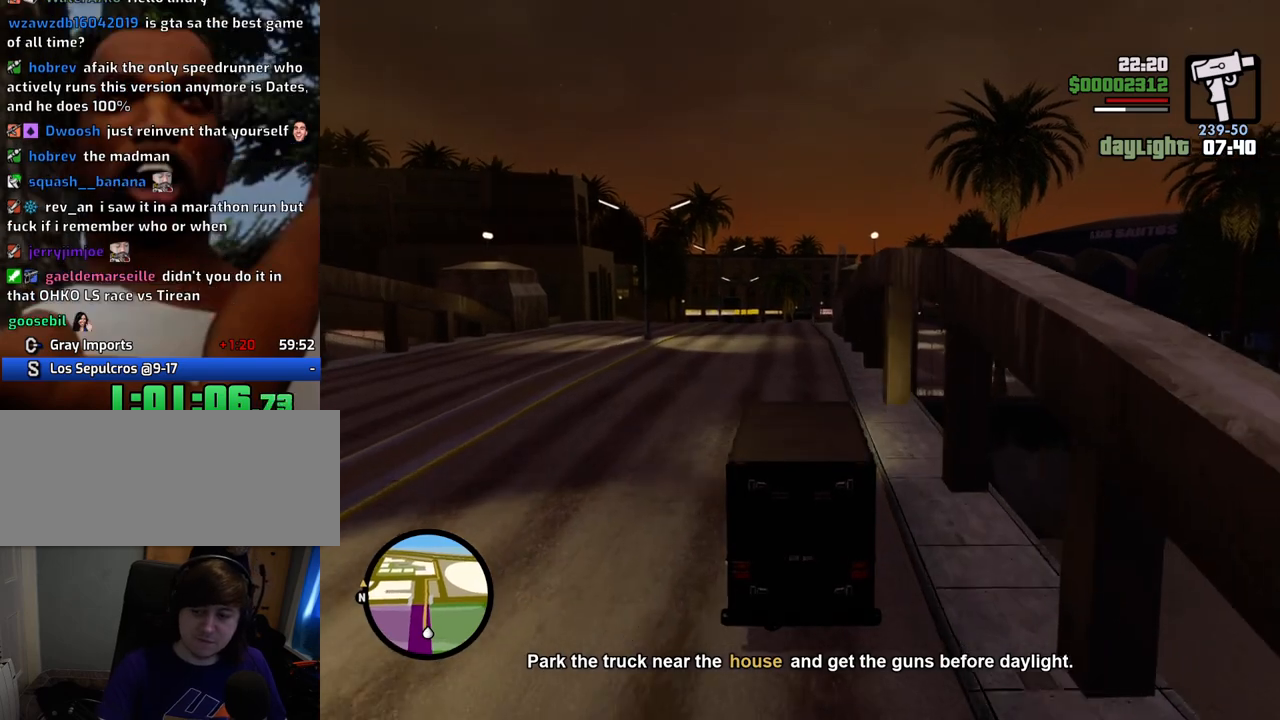
{"keys": ["w"], "mouse": [], "events": [[367, "6", "down"], [501, "6", "up"]]}
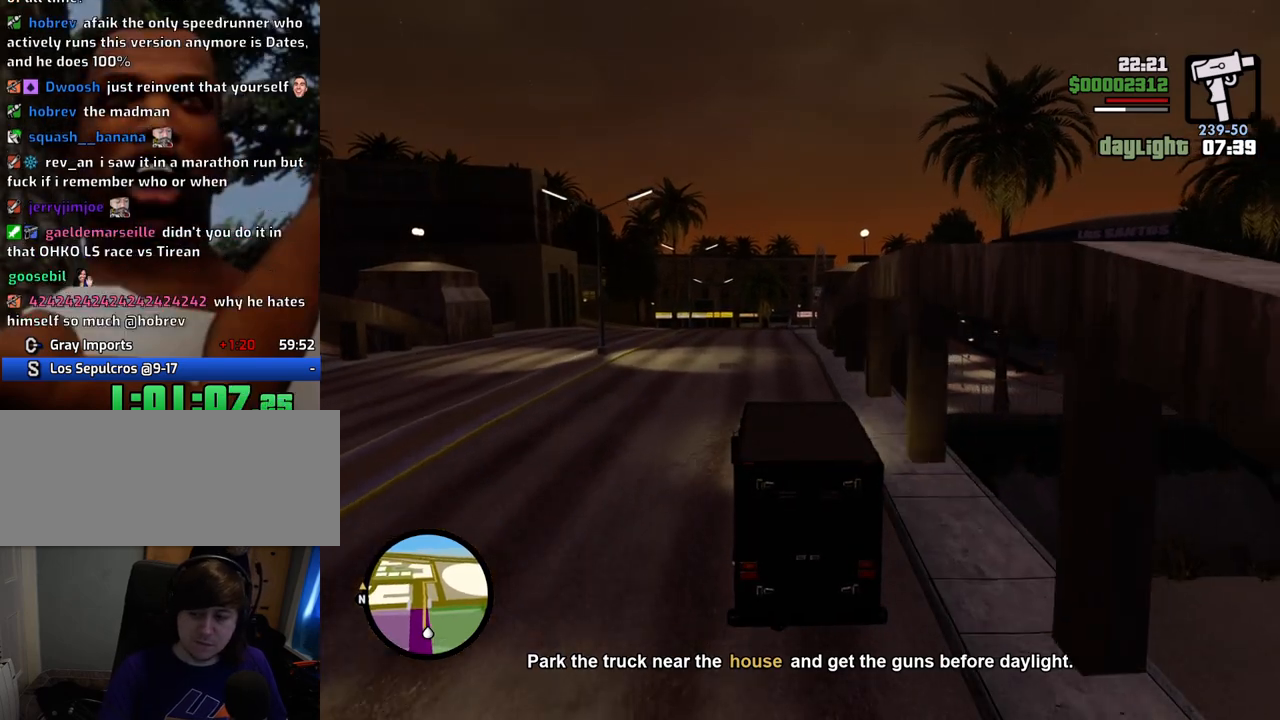
{"keys": ["6", "w"], "mouse": [], "events": [[100, "6", "down"], [251, "6", "up"], [284, "6", "down"], [434, "6", "up"], [485, "6", "down"]]}
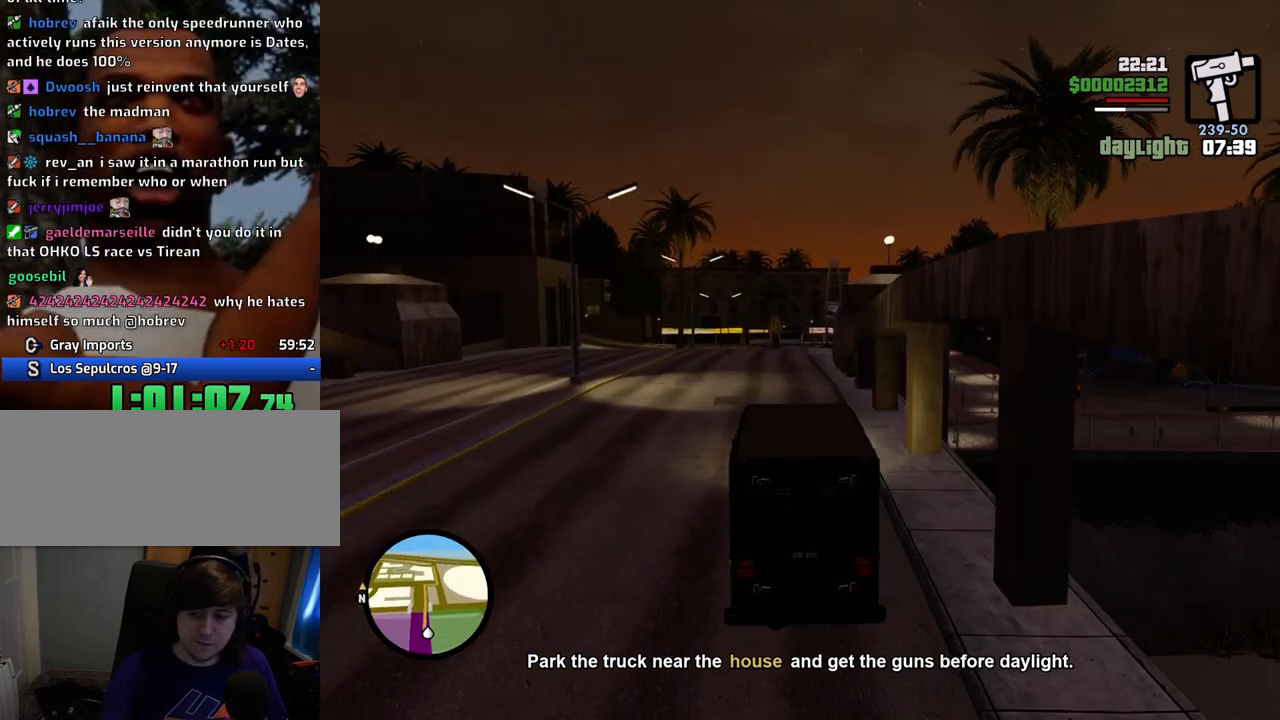
{"keys": ["w"], "mouse": [], "events": [[167, "6", "up"], [251, "6", "down"], [401, "6", "up"]]}
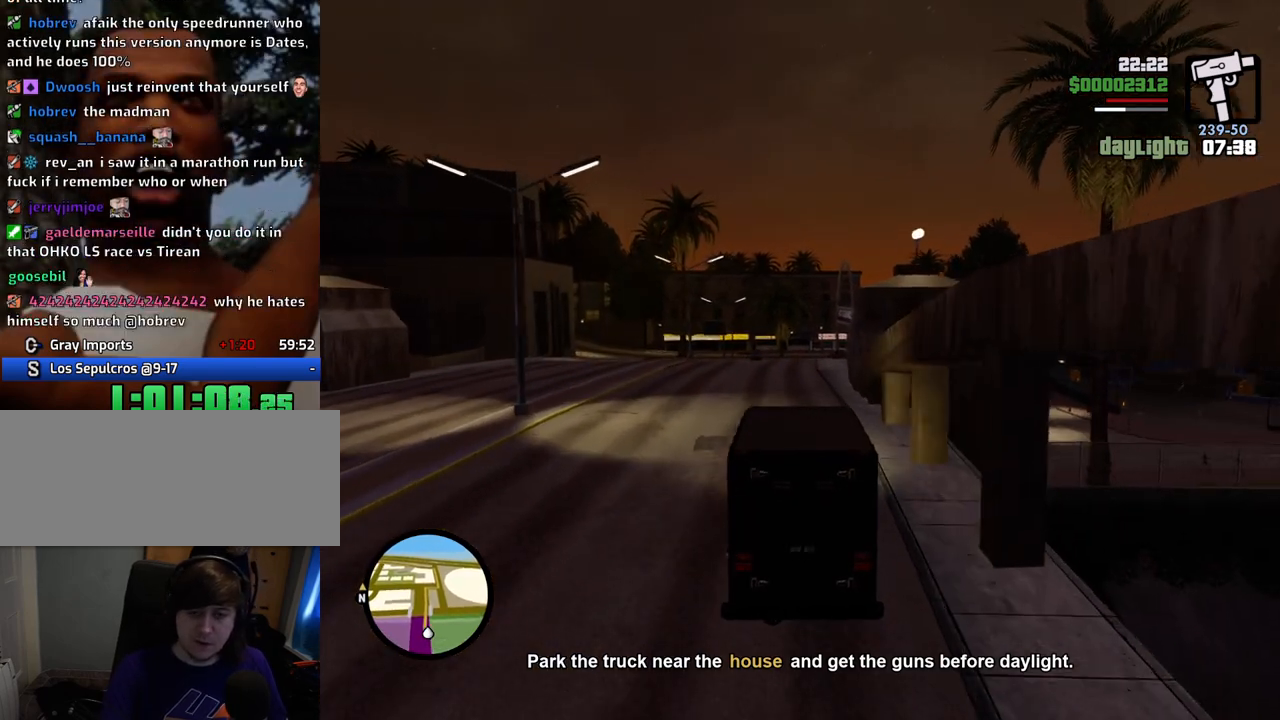
{"keys": ["w"], "mouse": [], "events": []}